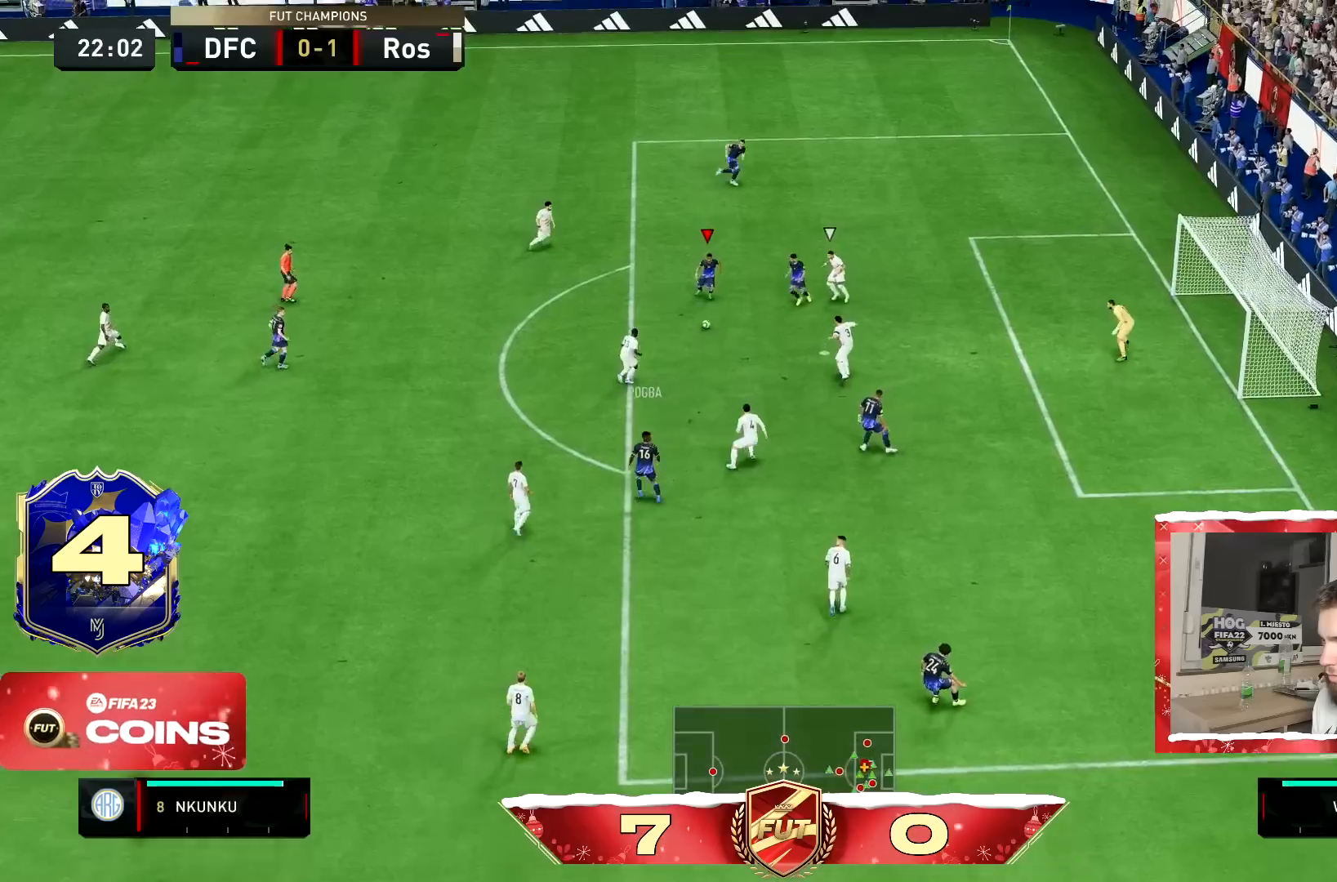
Gameplay with a controller (PlayStation layout); each line is a JSON object with the inputs held at the frame after it. "events" lists button and stick changes between this image and that frame as [ms after this image, input, new state], when the widget could be followed in between. Not read: L3 R3.
{"buttons": [], "left_stick": "down", "right_stick": "center", "events": [[200, "CIRCLE", "down"], [434, "CIRCLE", "up"]]}
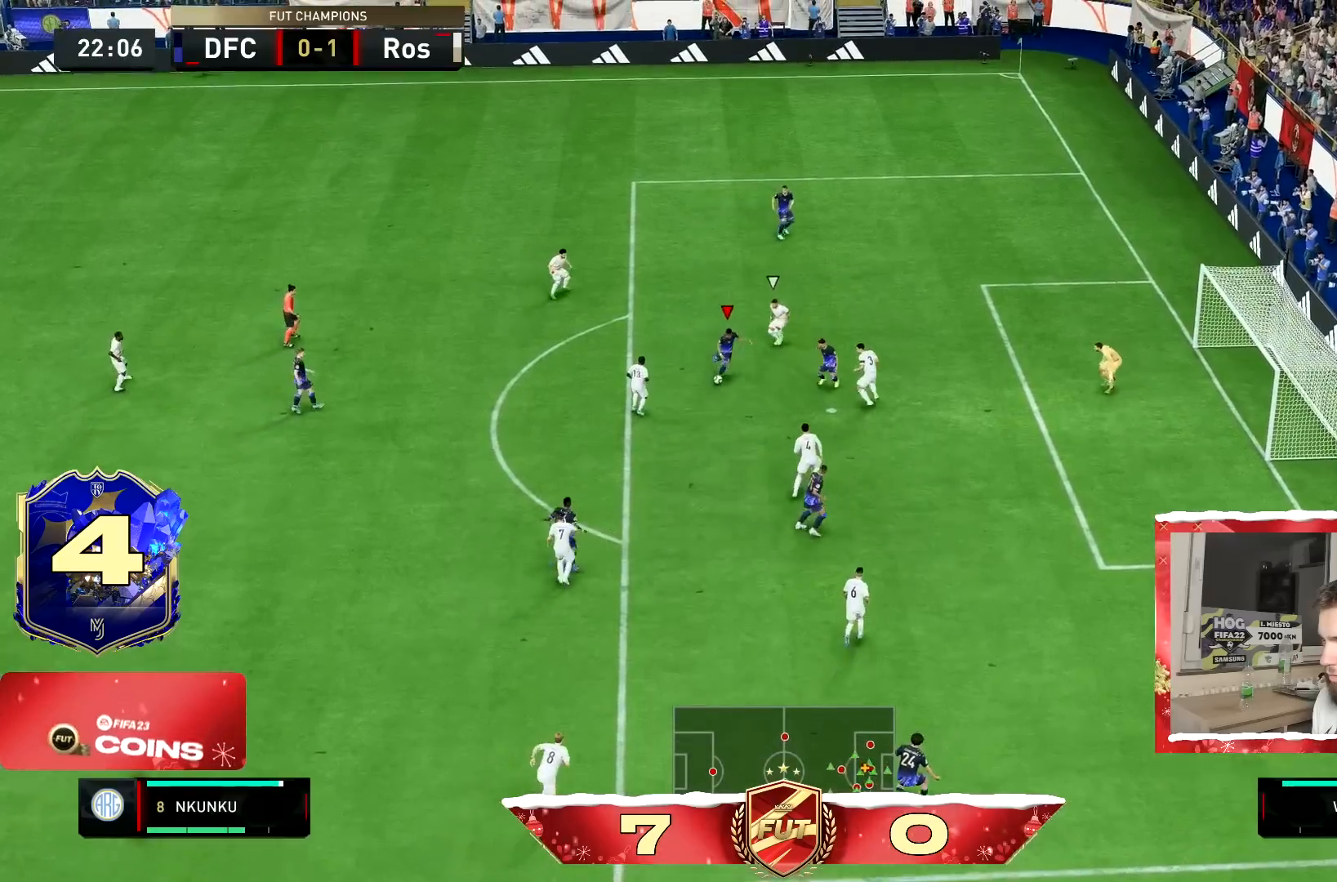
{"buttons": [], "left_stick": "down", "right_stick": "center", "events": []}
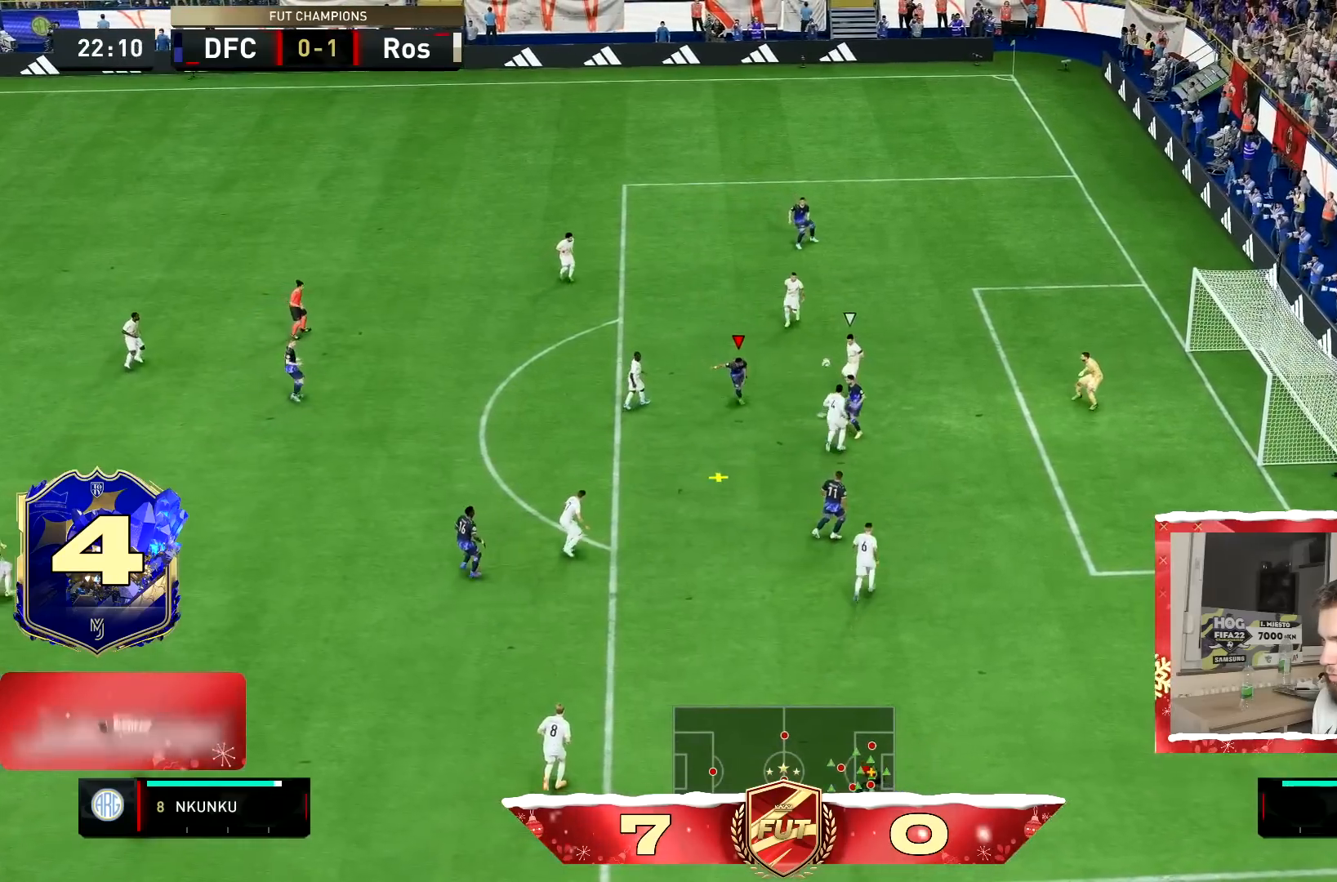
{"buttons": [], "left_stick": "down-right", "right_stick": "center", "events": [[50, "left_stick", "down-right"]]}
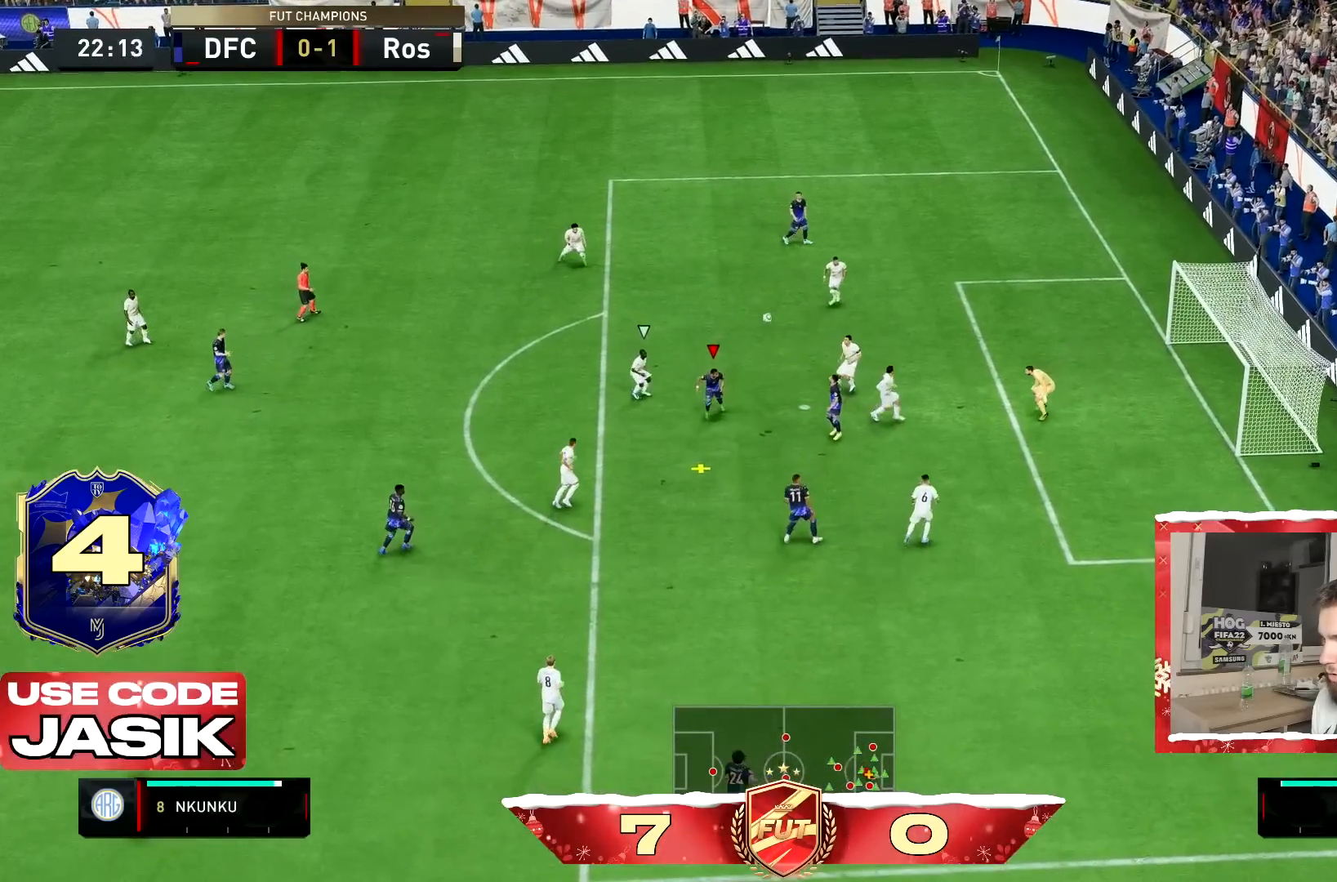
{"buttons": [], "left_stick": "right", "right_stick": "center", "events": [[16, "left_stick", "center"], [133, "left_stick", "down-right"], [450, "left_stick", "right"]]}
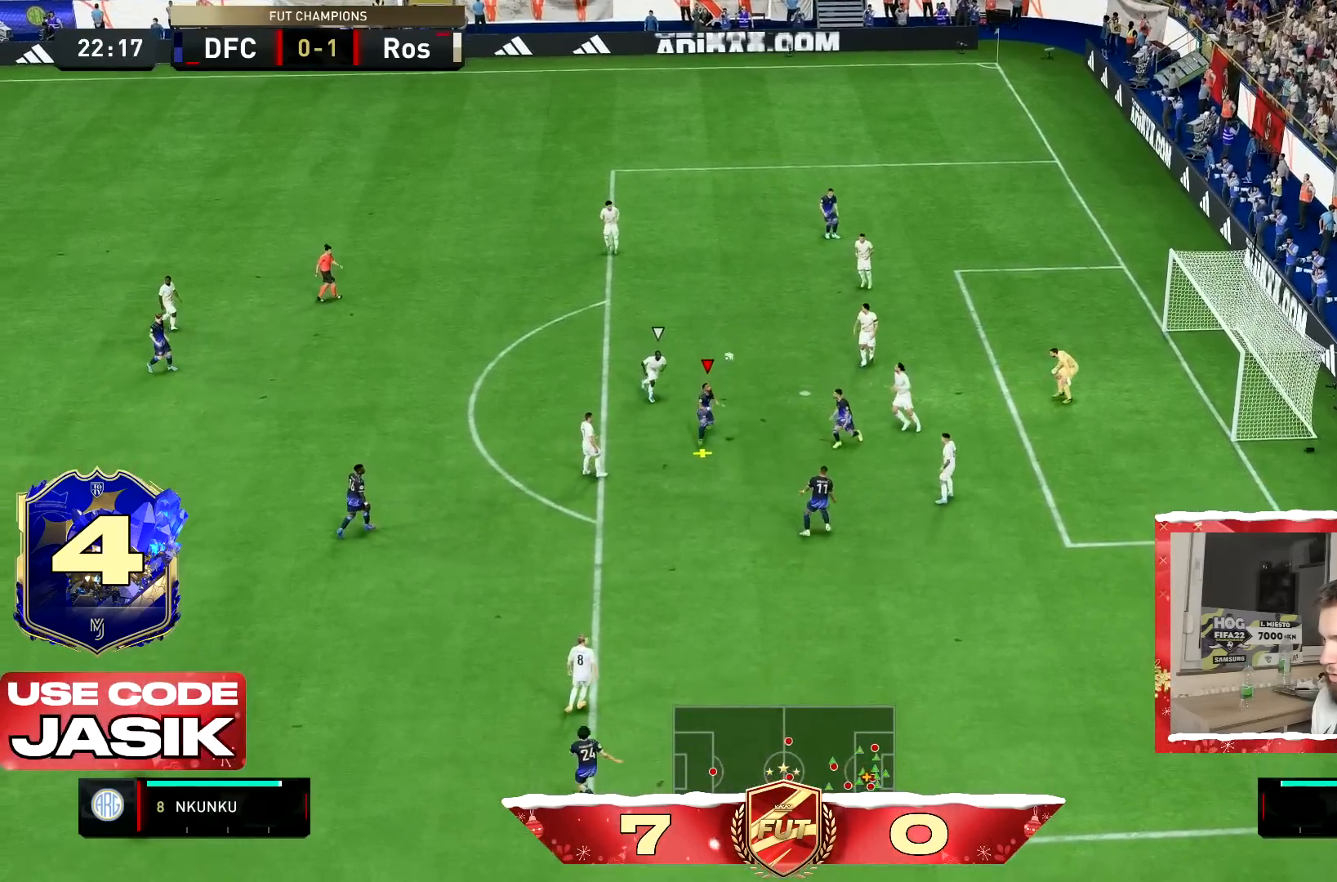
{"buttons": [], "left_stick": "right", "right_stick": "center", "events": [[17, "left_stick", "up-right"], [100, "left_stick", "right"]]}